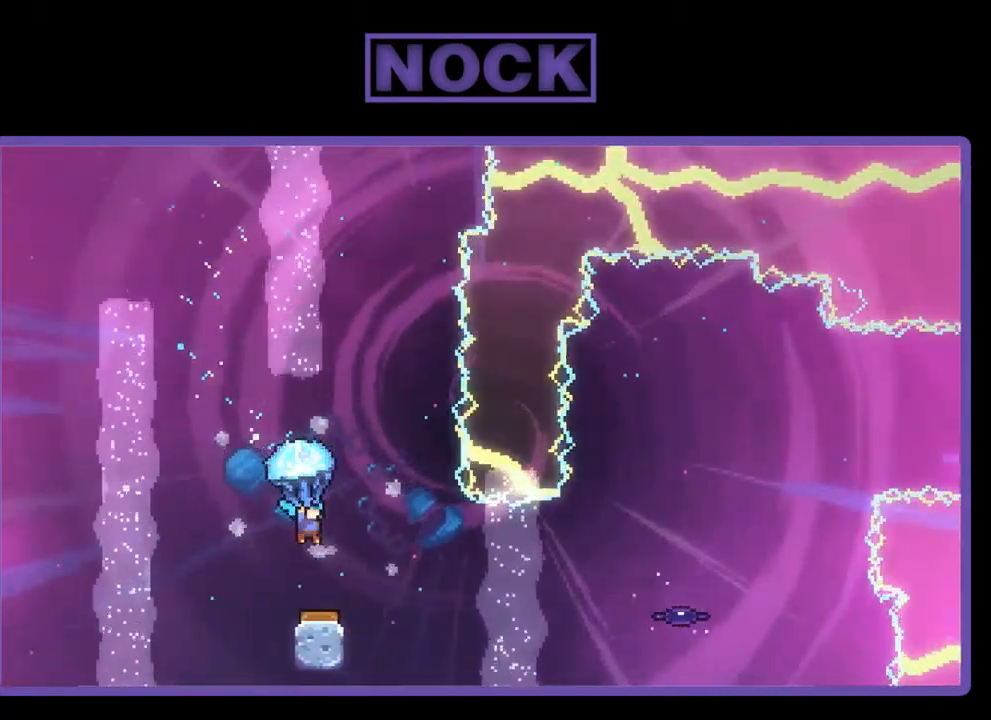
Gameplay with a controller (PlayStation layout); each line is a JSON object with the inputs held at the frame after it. "events" lists button and stick changes between this image and that frame as [ms after this image, input, new state], when the widget could be followed in between. Not read: right_stick.
{"buttons": ["R2", "DPAD_RIGHT"], "left_stick": "center", "events": [[400, "DPAD_RIGHT", "down"]]}
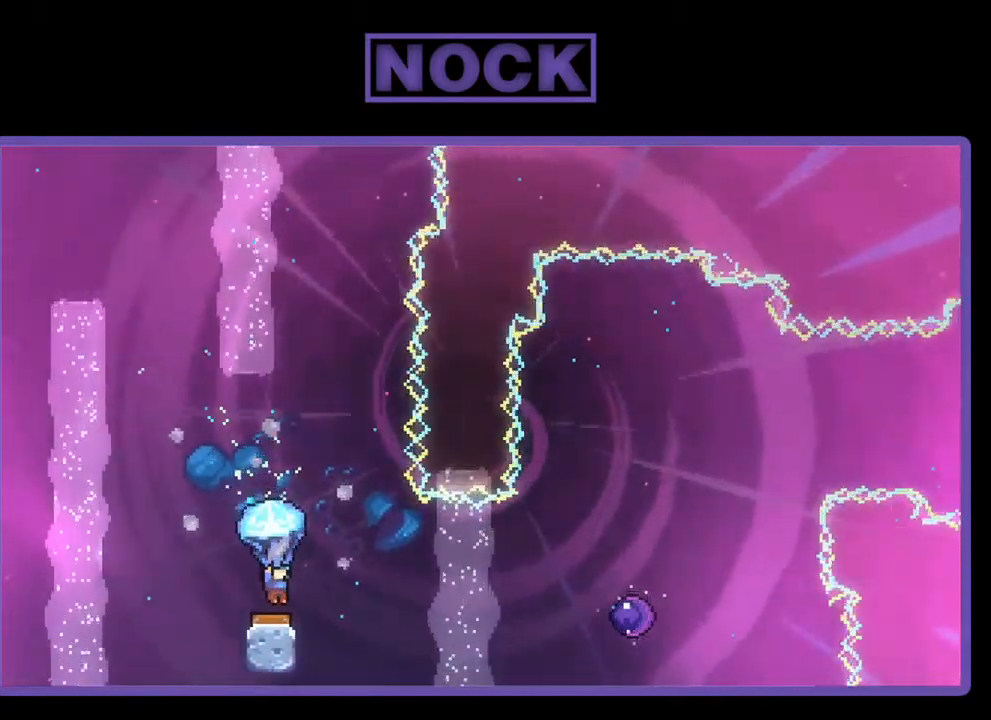
{"buttons": ["R2", "DPAD_RIGHT"], "left_stick": "center", "events": [[67, "DPAD_RIGHT", "up"], [267, "DPAD_RIGHT", "down"]]}
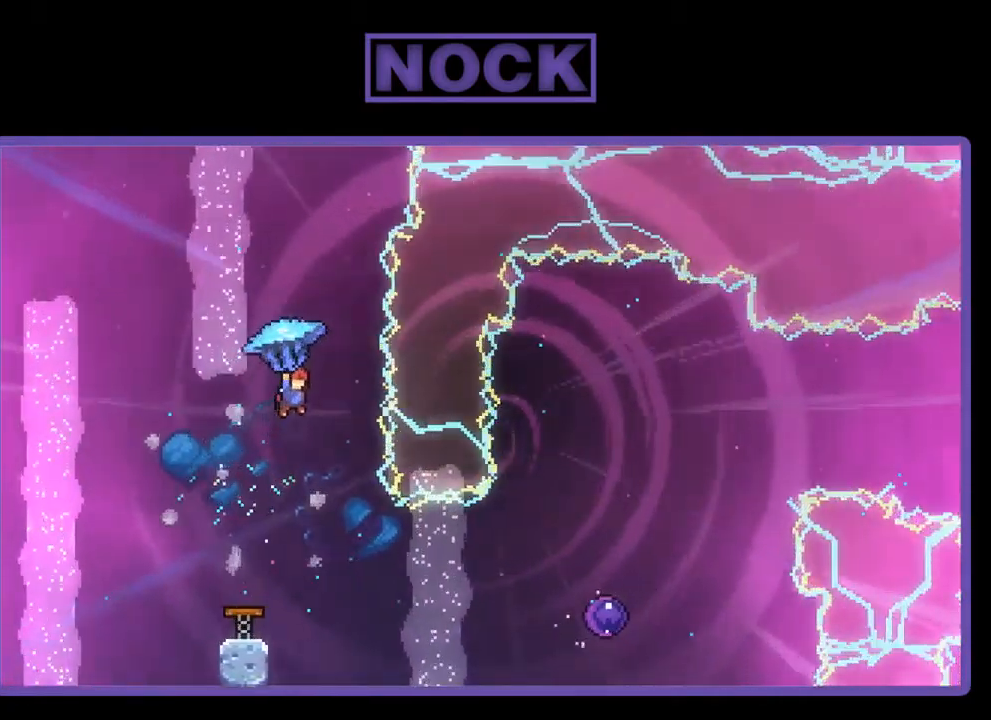
{"buttons": ["R2", "DPAD_RIGHT"], "left_stick": "center", "events": [[33, "DPAD_RIGHT", "up"], [300, "R2", "up"], [434, "R2", "down"], [500, "DPAD_RIGHT", "down"]]}
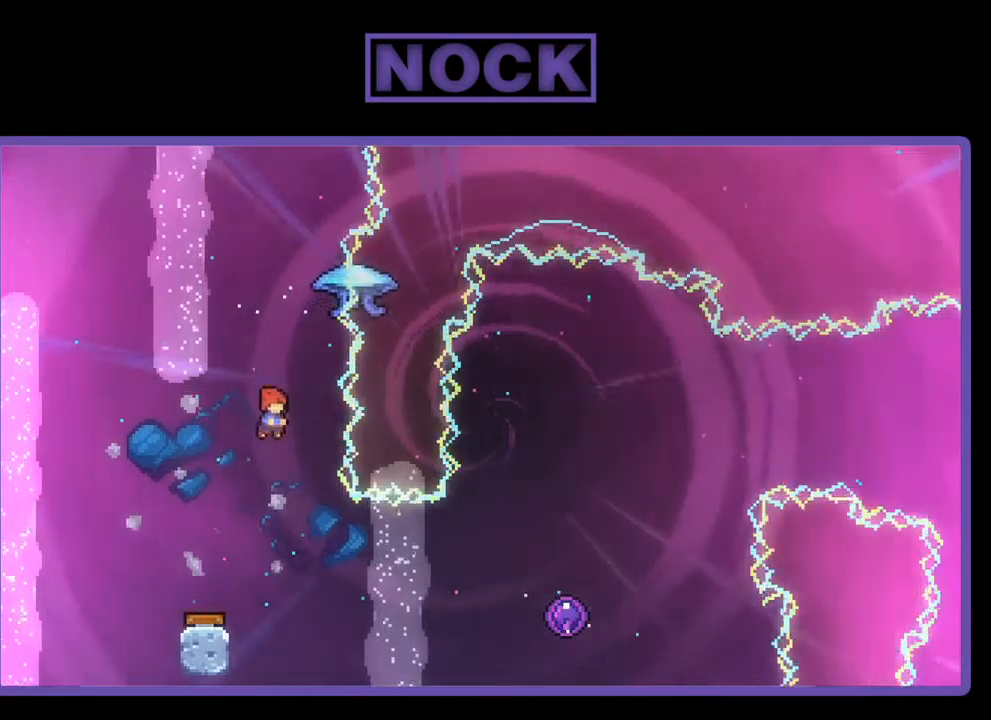
{"buttons": ["CIRCLE", "R2", "DPAD_RIGHT"], "left_stick": "center", "events": [[367, "CIRCLE", "down"]]}
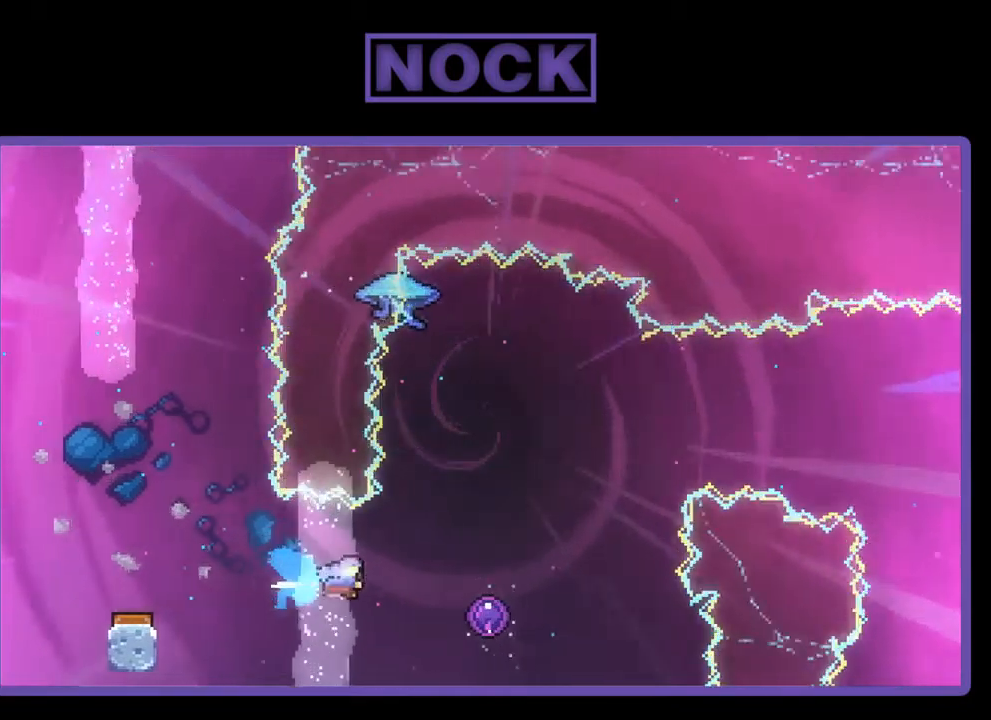
{"buttons": ["R2"], "left_stick": "center", "events": [[267, "CIRCLE", "up"], [500, "DPAD_RIGHT", "up"]]}
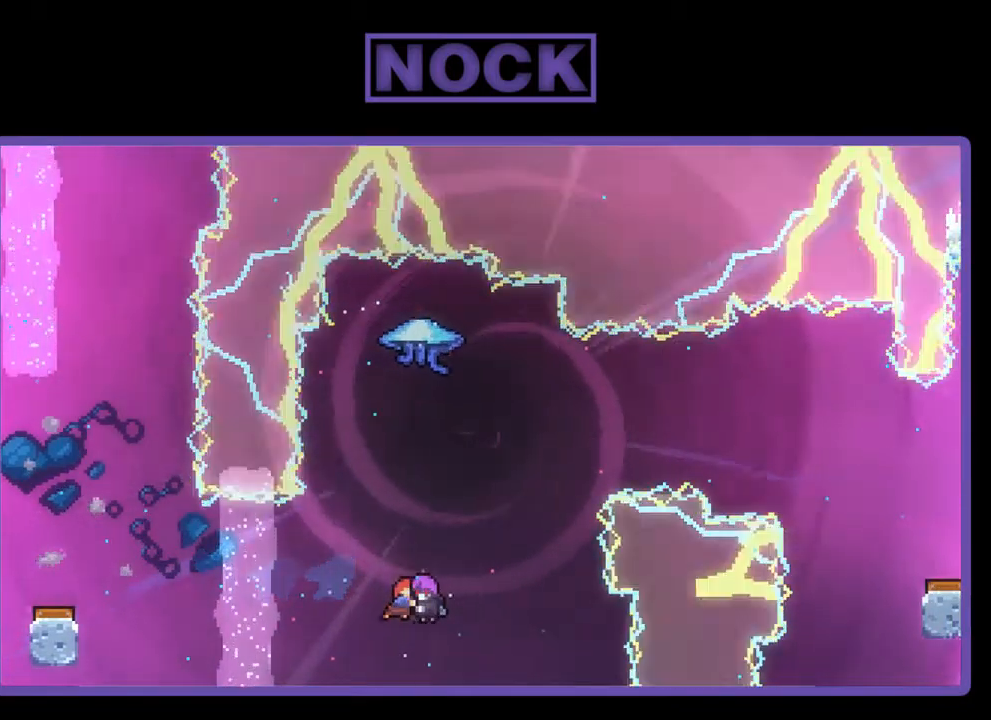
{"buttons": [], "left_stick": "center", "events": [[167, "R2", "up"]]}
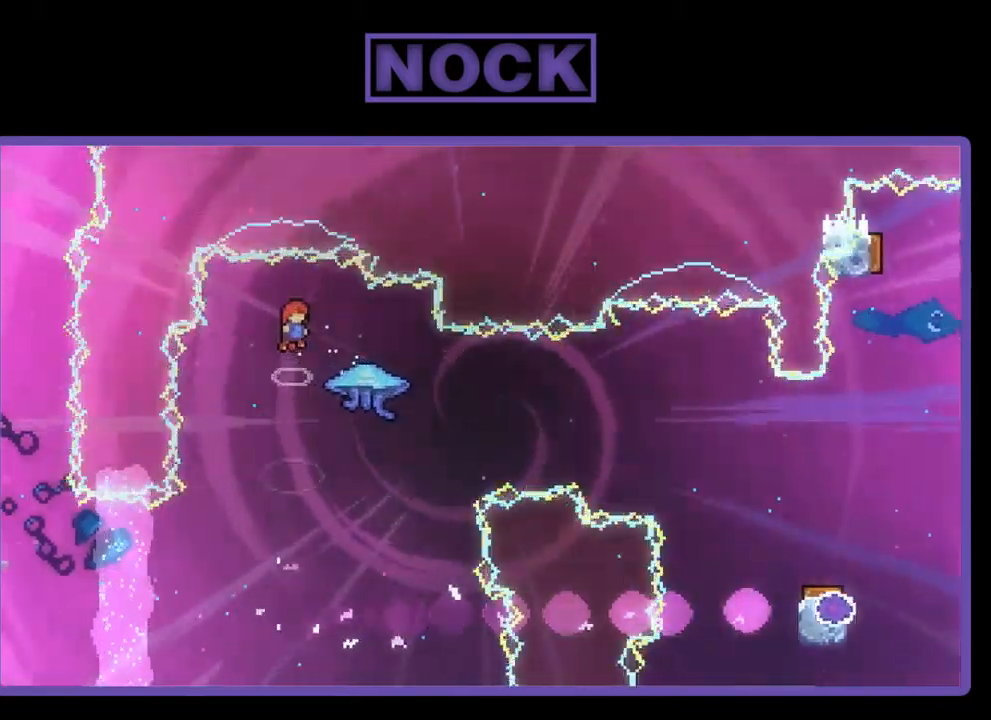
{"buttons": ["CIRCLE", "R2", "DPAD_RIGHT"], "left_stick": "center", "events": [[200, "R2", "down"], [334, "DPAD_RIGHT", "down"], [434, "CIRCLE", "down"]]}
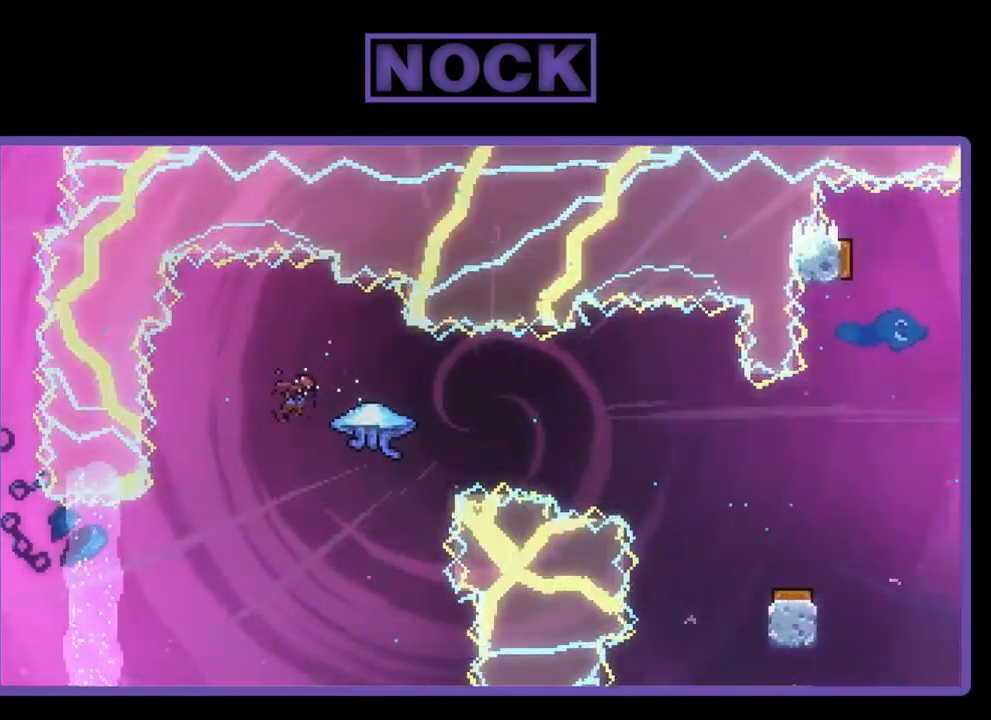
{"buttons": ["R2", "DPAD_RIGHT"], "left_stick": "center", "events": [[134, "CIRCLE", "up"]]}
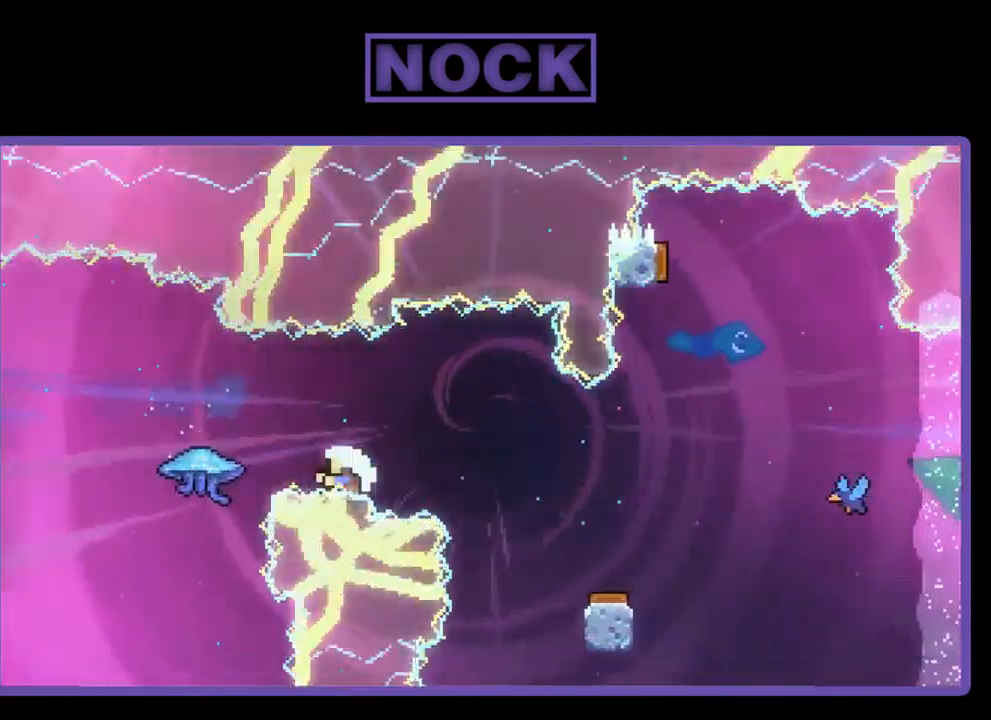
{"buttons": [], "left_stick": "center", "events": [[34, "DPAD_RIGHT", "up"], [100, "R2", "up"]]}
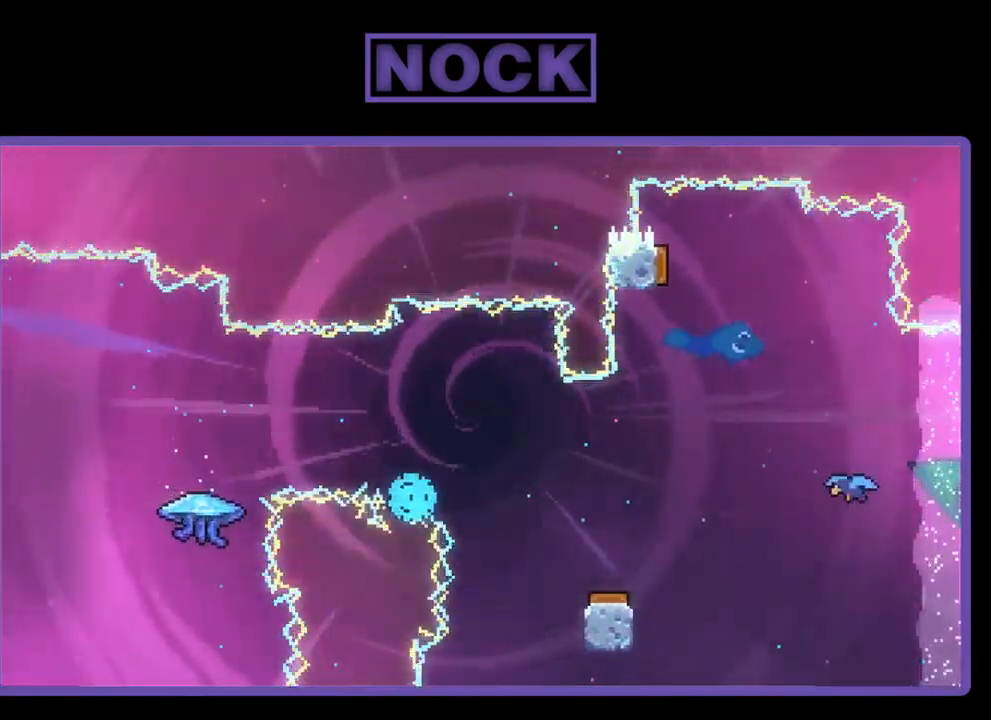
{"buttons": [], "left_stick": "center", "events": []}
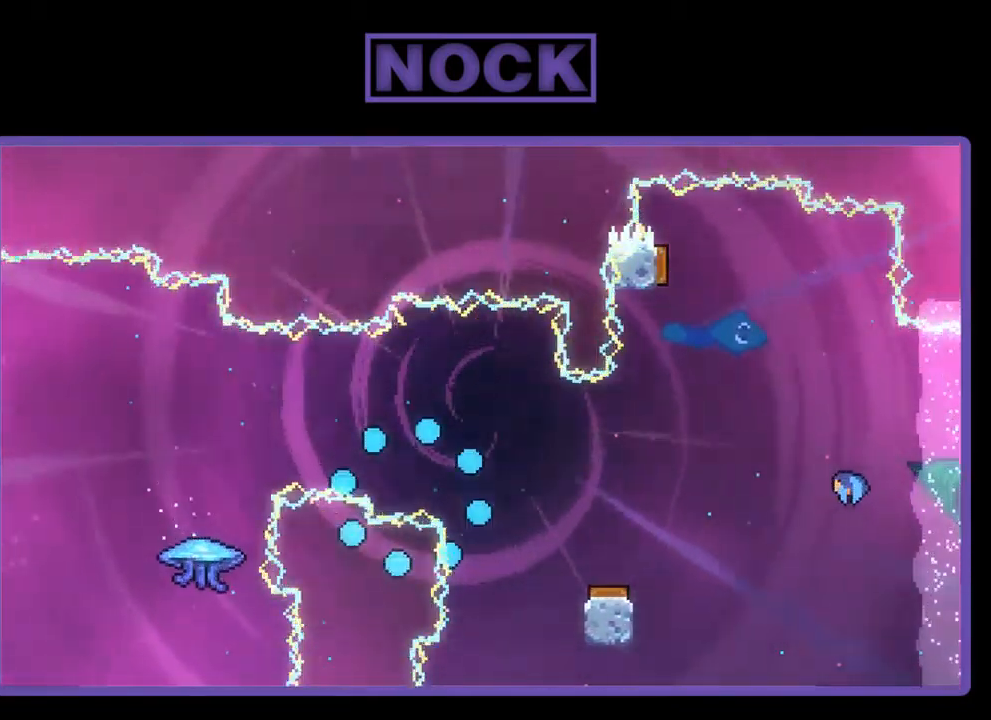
{"buttons": [], "left_stick": "center", "events": []}
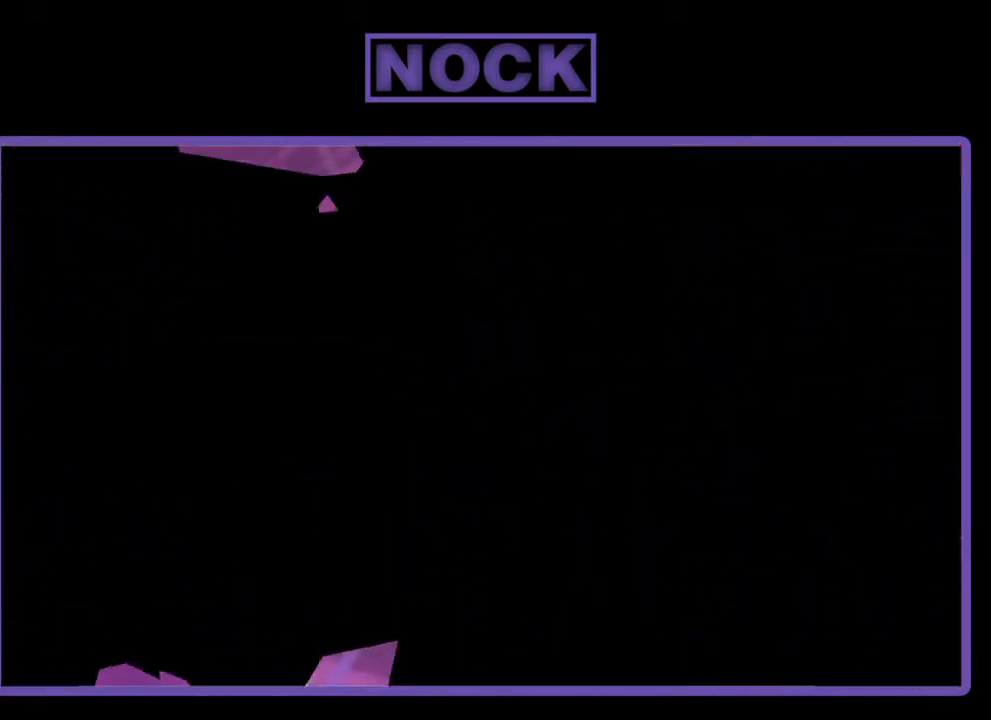
{"buttons": ["R2", "DPAD_RIGHT"], "left_stick": "center", "events": [[234, "R2", "down"], [267, "DPAD_RIGHT", "down"]]}
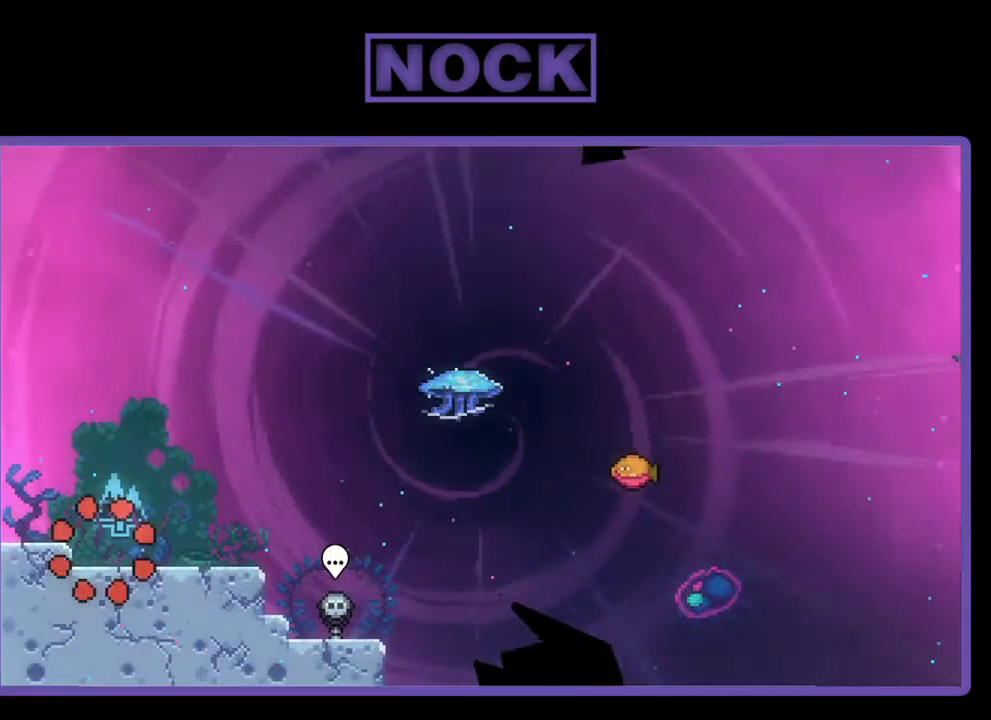
{"buttons": ["CROSS", "R2"], "left_stick": "center", "events": [[367, "CROSS", "down"], [400, "DPAD_RIGHT", "up"]]}
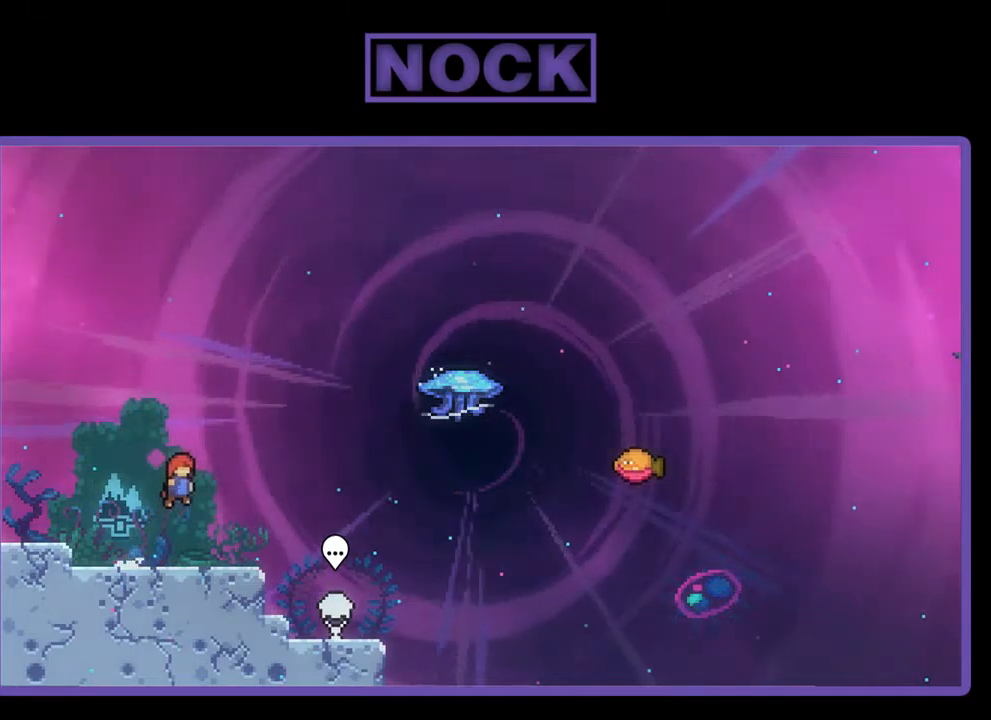
{"buttons": ["R2", "DPAD_RIGHT"], "left_stick": "center", "events": [[17, "CROSS", "up"], [250, "DPAD_RIGHT", "down"], [317, "CIRCLE", "down"], [317, "DPAD_DOWN", "down"], [350, "DPAD_DOWN", "up"], [417, "CIRCLE", "up"]]}
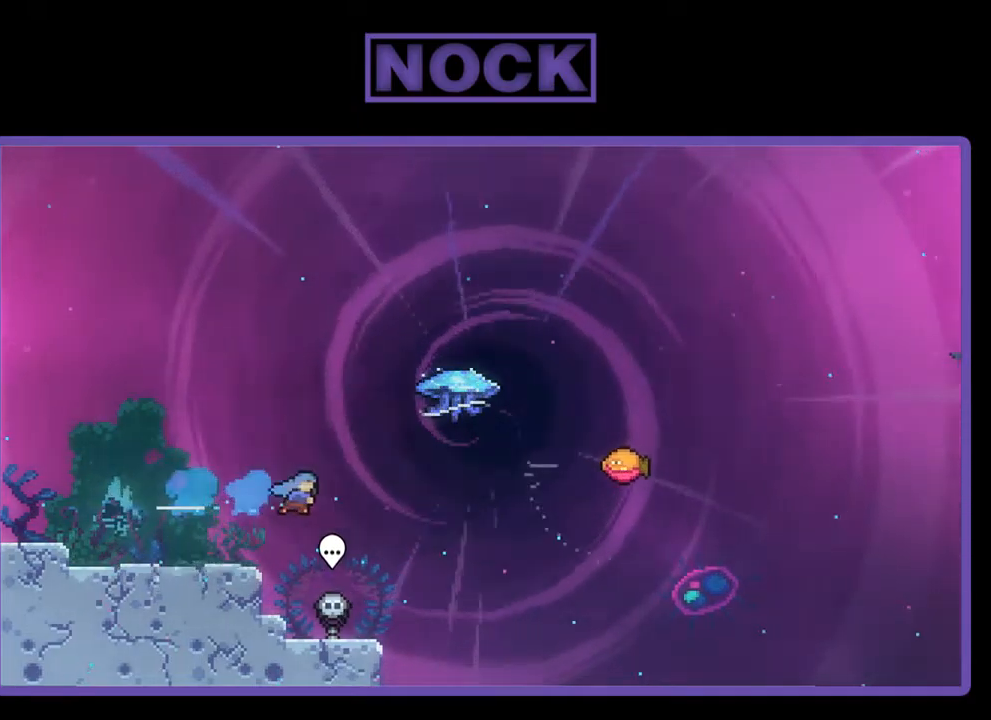
{"buttons": ["CROSS", "CIRCLE", "R2", "DPAD_UP", "DPAD_LEFT"], "left_stick": "center", "events": [[17, "CROSS", "down"], [250, "DPAD_UP", "down"], [284, "CROSS", "up"], [284, "DPAD_LEFT", "down"], [284, "DPAD_RIGHT", "up"], [350, "CIRCLE", "down"], [484, "CROSS", "down"]]}
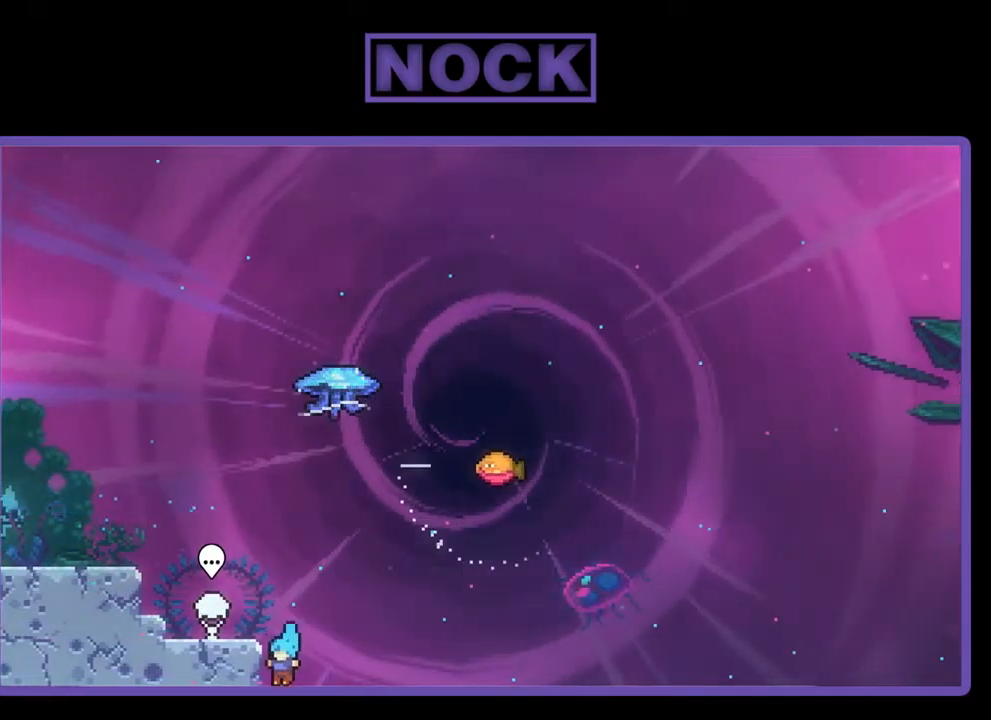
{"buttons": ["CROSS", "R2", "DPAD_UP", "DPAD_LEFT"], "left_stick": "center", "events": [[17, "CIRCLE", "up"], [350, "CROSS", "up"], [484, "CROSS", "down"]]}
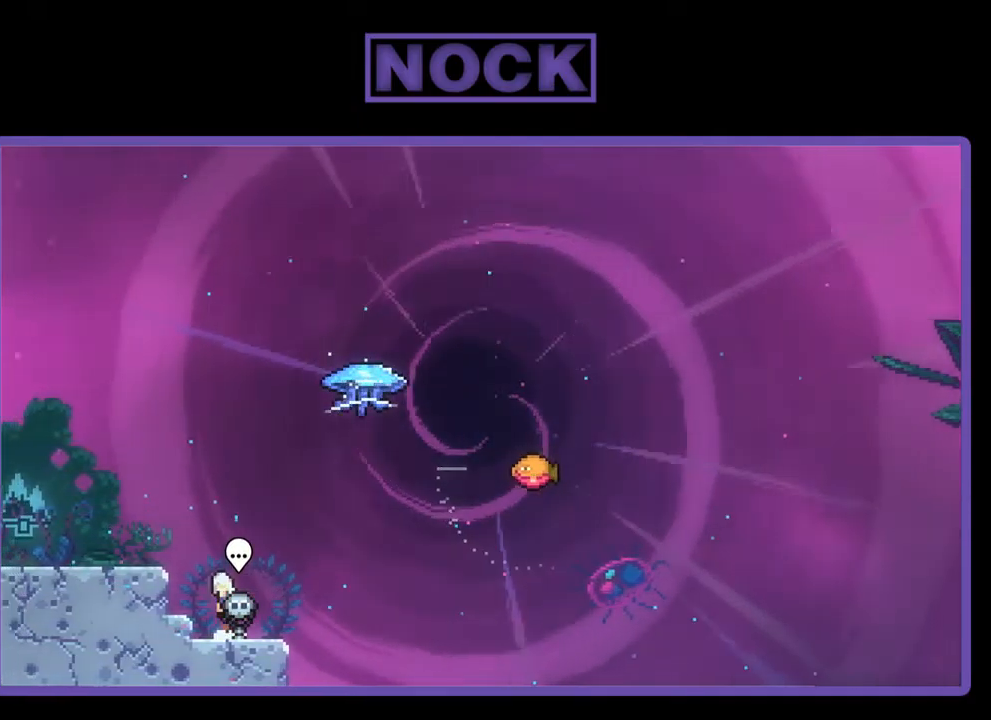
{"buttons": ["R2", "DPAD_UP", "DPAD_LEFT"], "left_stick": "center", "events": [[450, "CROSS", "up"]]}
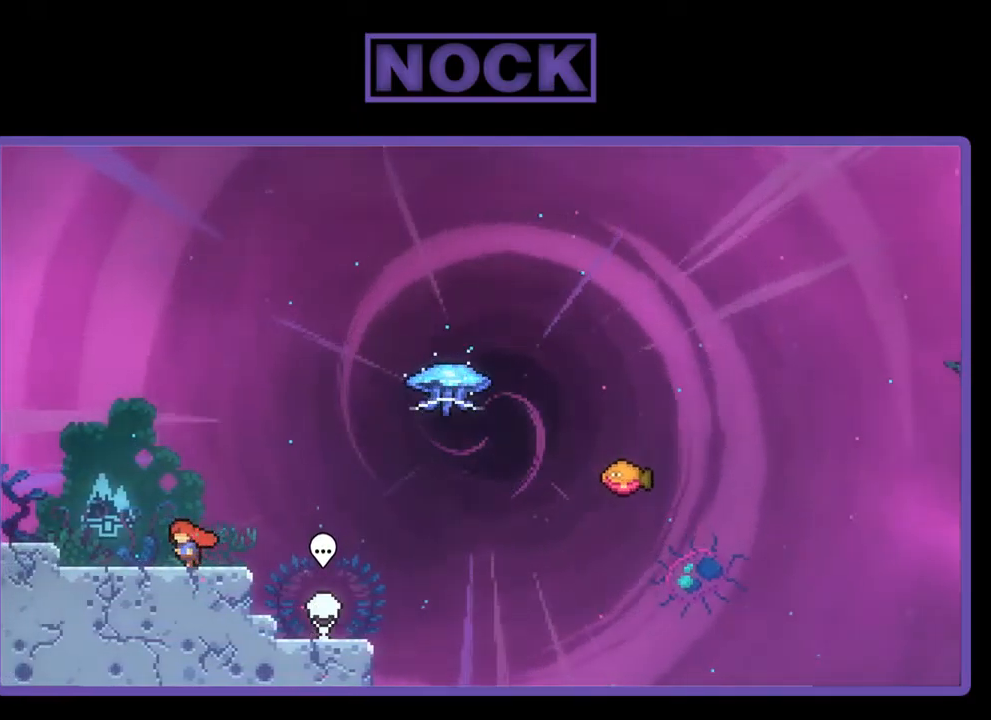
{"buttons": ["R2"], "left_stick": "center", "events": [[117, "DPAD_UP", "up"], [250, "DPAD_LEFT", "up"], [284, "CROSS", "down"], [484, "CROSS", "up"]]}
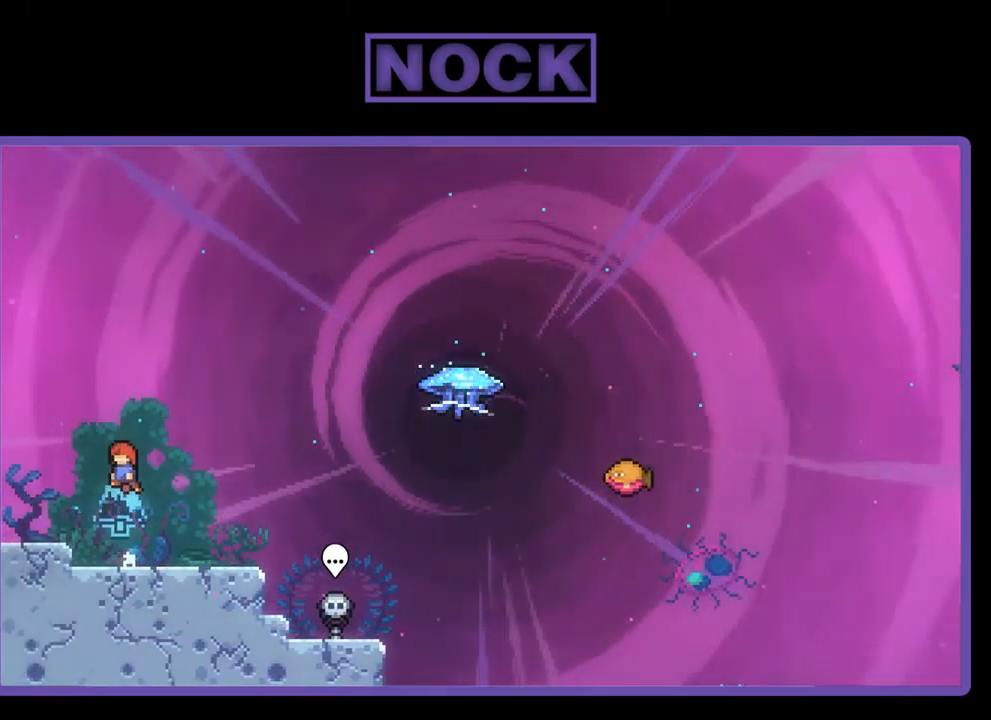
{"buttons": ["R2", "DPAD_RIGHT"], "left_stick": "center", "events": [[217, "DPAD_DOWN", "down"], [250, "DPAD_RIGHT", "down"], [284, "CIRCLE", "down"], [417, "CIRCLE", "up"], [417, "DPAD_DOWN", "up"]]}
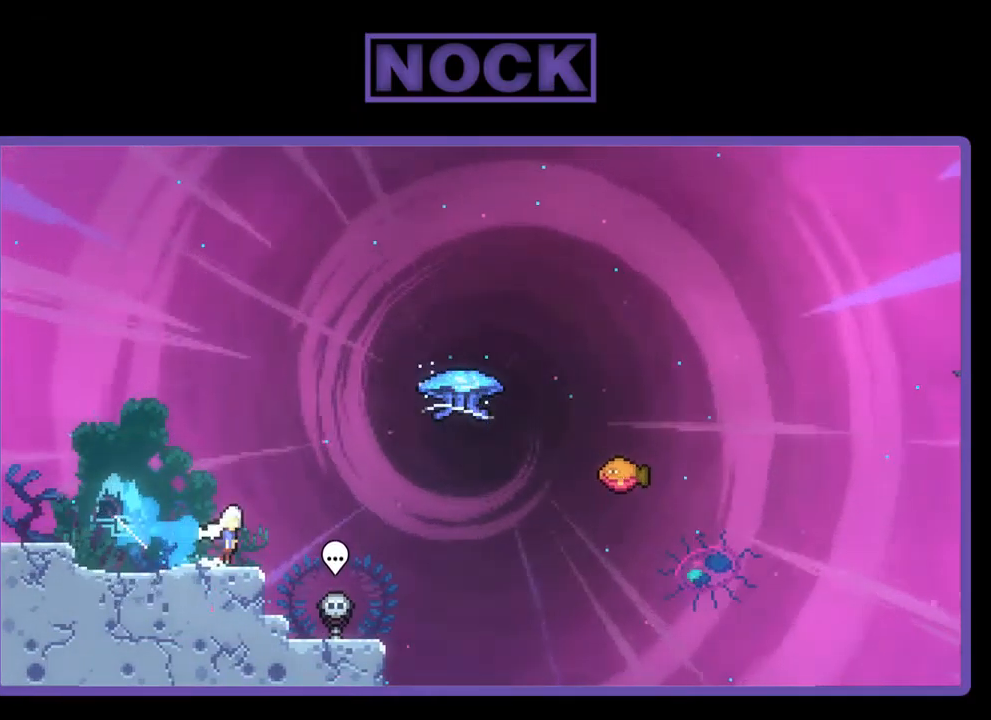
{"buttons": ["CIRCLE", "R2", "DPAD_UP"], "left_stick": "center", "events": [[17, "CROSS", "down"], [217, "CROSS", "up"], [217, "DPAD_UP", "down"], [250, "DPAD_RIGHT", "up"], [284, "CIRCLE", "down"]]}
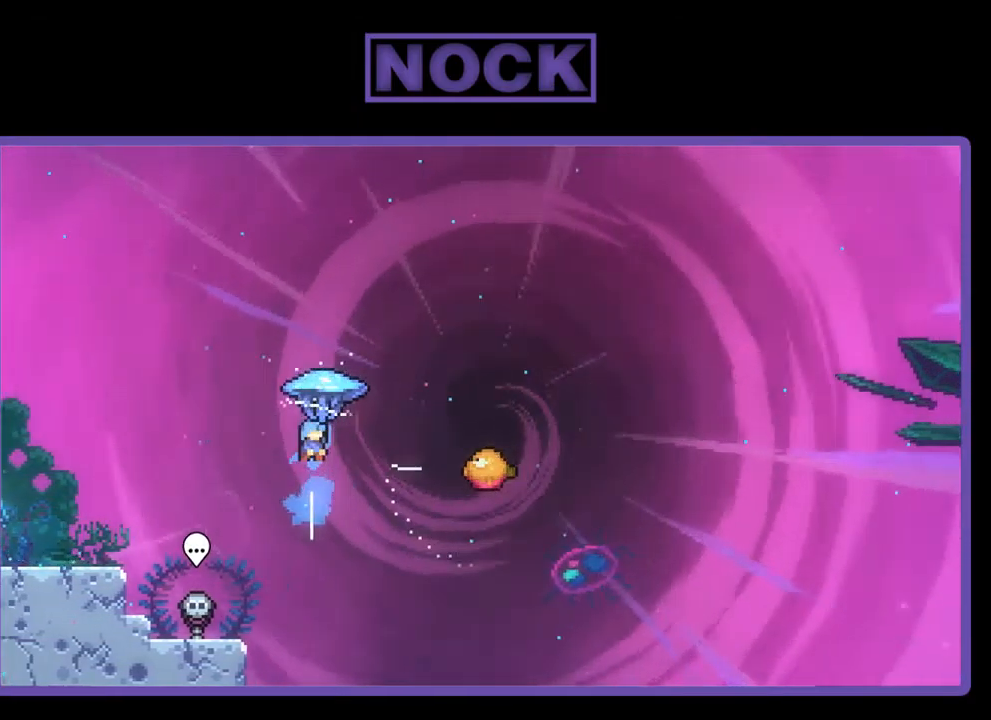
{"buttons": ["R2", "DPAD_RIGHT"], "left_stick": "center", "events": [[17, "CIRCLE", "up"], [84, "DPAD_RIGHT", "down"], [184, "DPAD_UP", "up"]]}
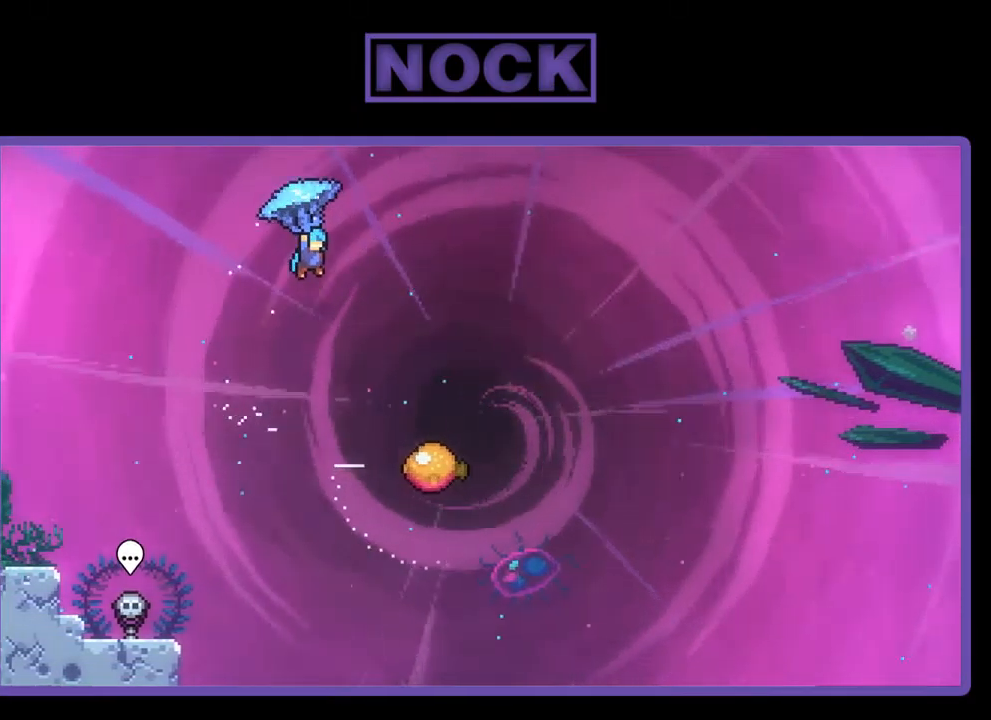
{"buttons": ["R2", "DPAD_DOWN"], "left_stick": "center", "events": [[350, "DPAD_DOWN", "down"], [450, "DPAD_RIGHT", "up"]]}
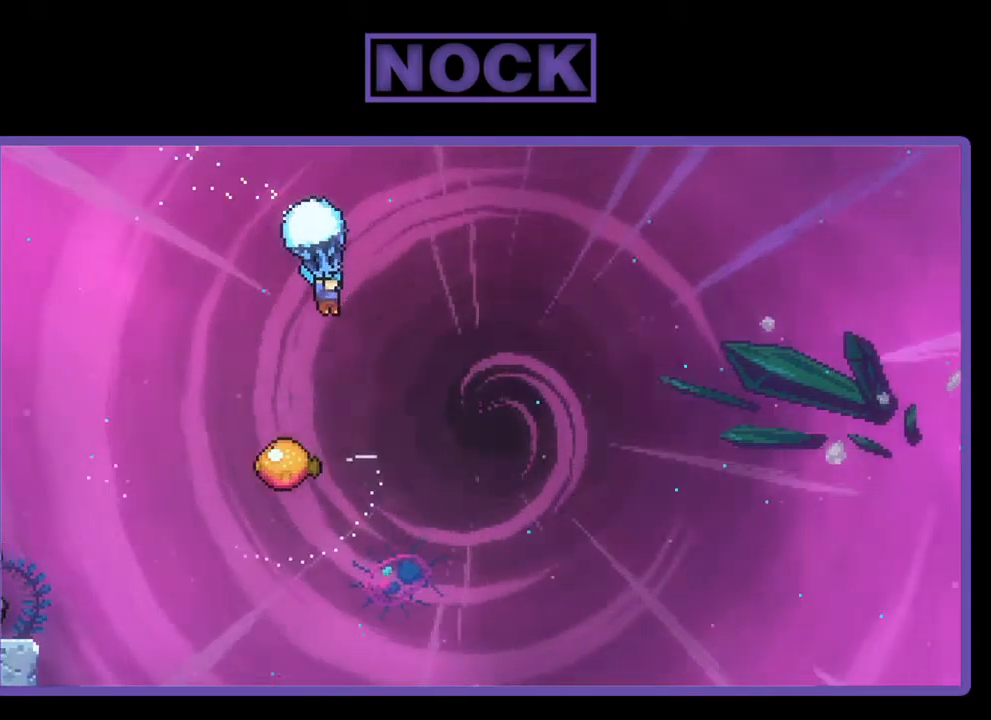
{"buttons": ["R2", "DPAD_LEFT"], "left_stick": "center", "events": [[384, "DPAD_DOWN", "up"], [384, "DPAD_LEFT", "down"]]}
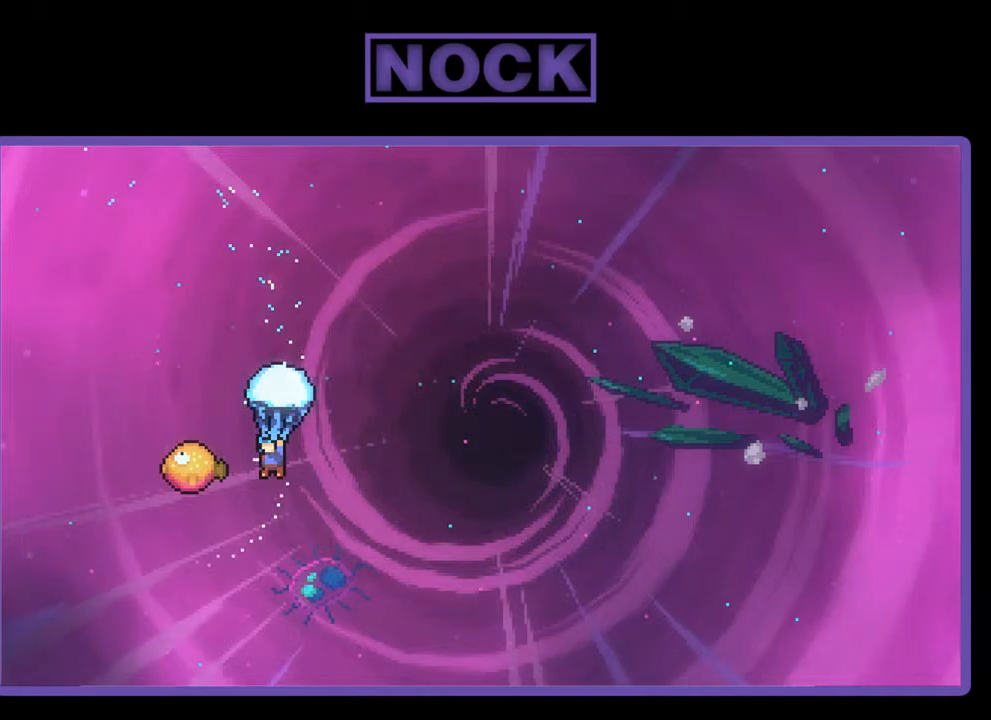
{"buttons": ["R2", "DPAD_RIGHT"], "left_stick": "center", "events": [[133, "DPAD_UP", "down"], [167, "DPAD_LEFT", "up"], [200, "DPAD_RIGHT", "down"], [233, "DPAD_UP", "up"]]}
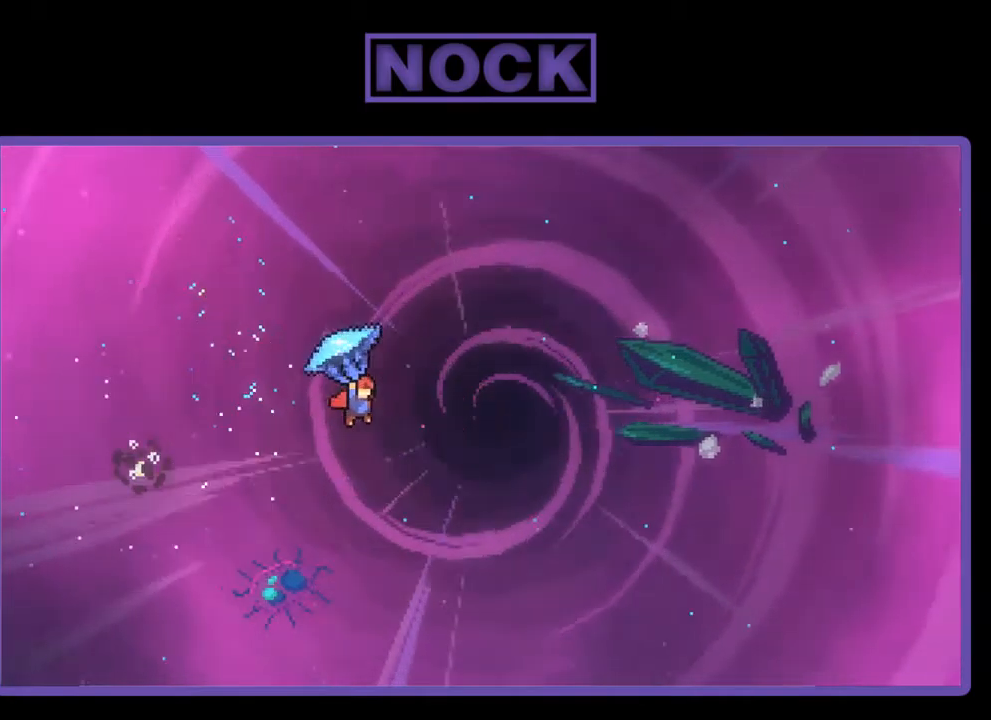
{"buttons": ["R2", "DPAD_UP", "DPAD_RIGHT"], "left_stick": "center", "events": [[133, "DPAD_UP", "down"]]}
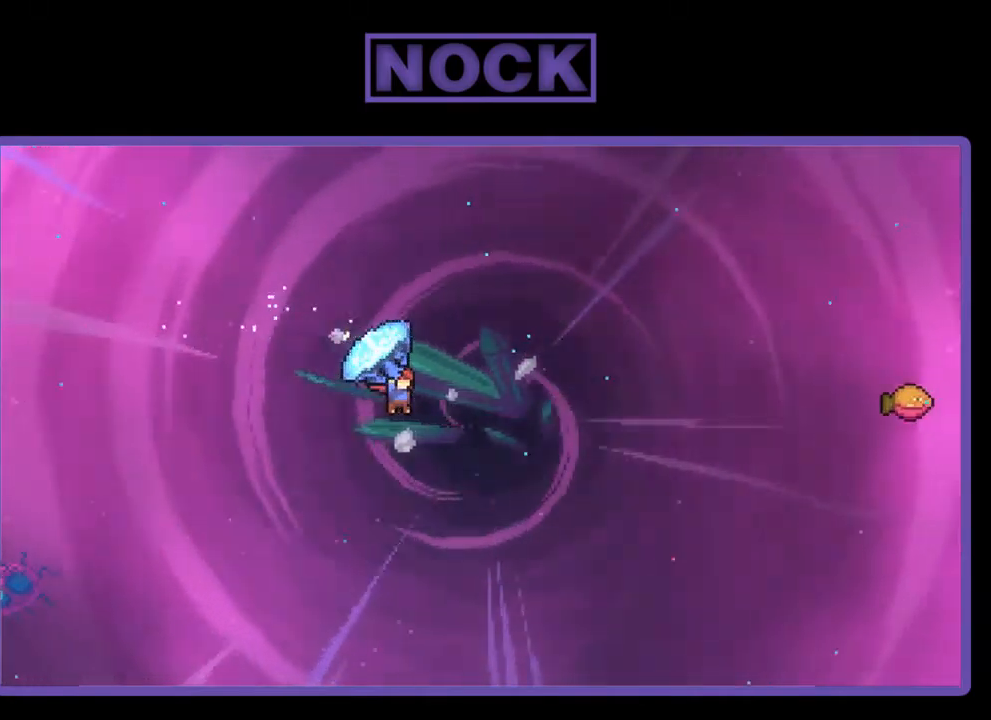
{"buttons": ["CIRCLE", "R2", "DPAD_UP", "DPAD_RIGHT"], "left_stick": "center", "events": [[233, "R2", "up"], [367, "CIRCLE", "down"], [367, "R2", "down"], [400, "DPAD_RIGHT", "up"], [433, "DPAD_RIGHT", "down"]]}
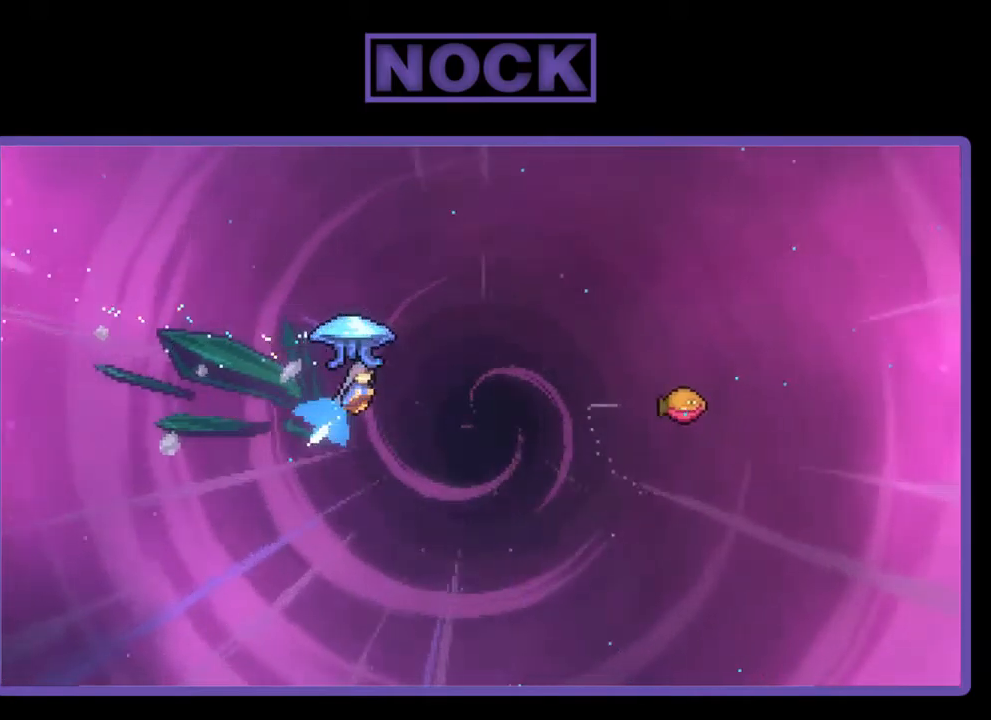
{"buttons": ["R2", "DPAD_RIGHT"], "left_stick": "center", "events": [[300, "DPAD_UP", "up"], [367, "CIRCLE", "up"]]}
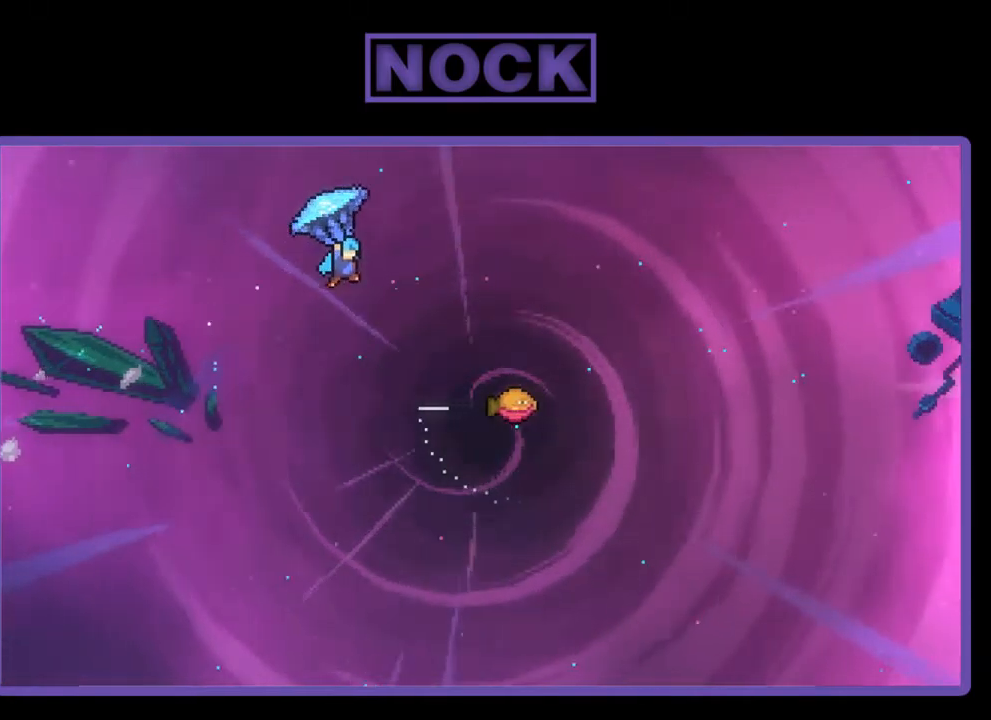
{"buttons": ["R2", "DPAD_RIGHT"], "left_stick": "center", "events": []}
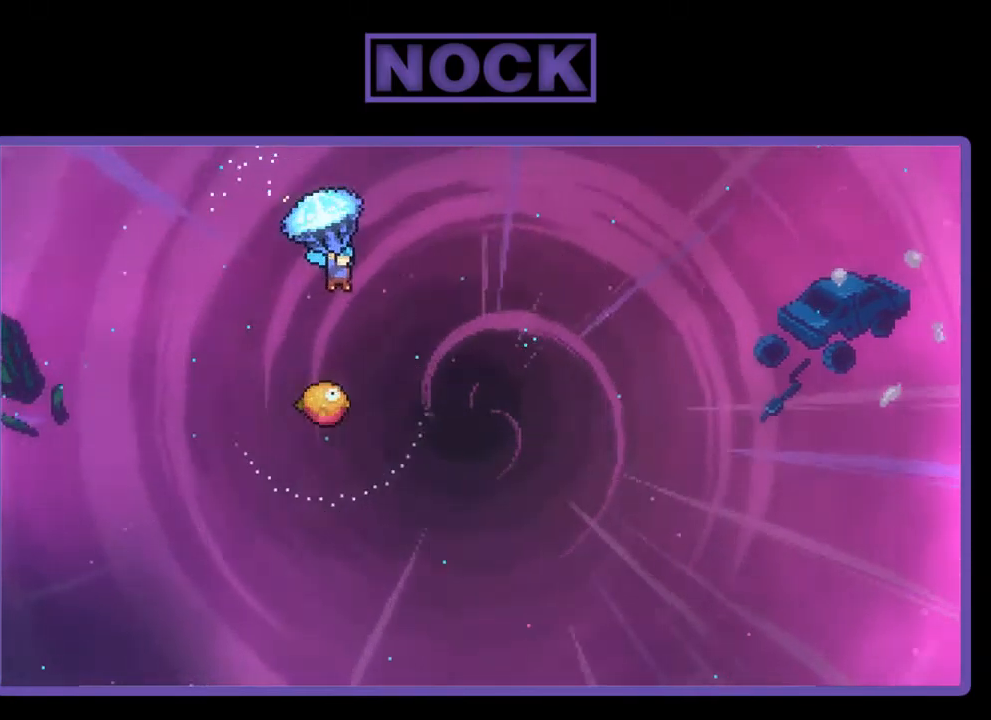
{"buttons": ["R2", "DPAD_DOWN"], "left_stick": "center", "events": [[67, "DPAD_RIGHT", "up"], [200, "DPAD_DOWN", "down"]]}